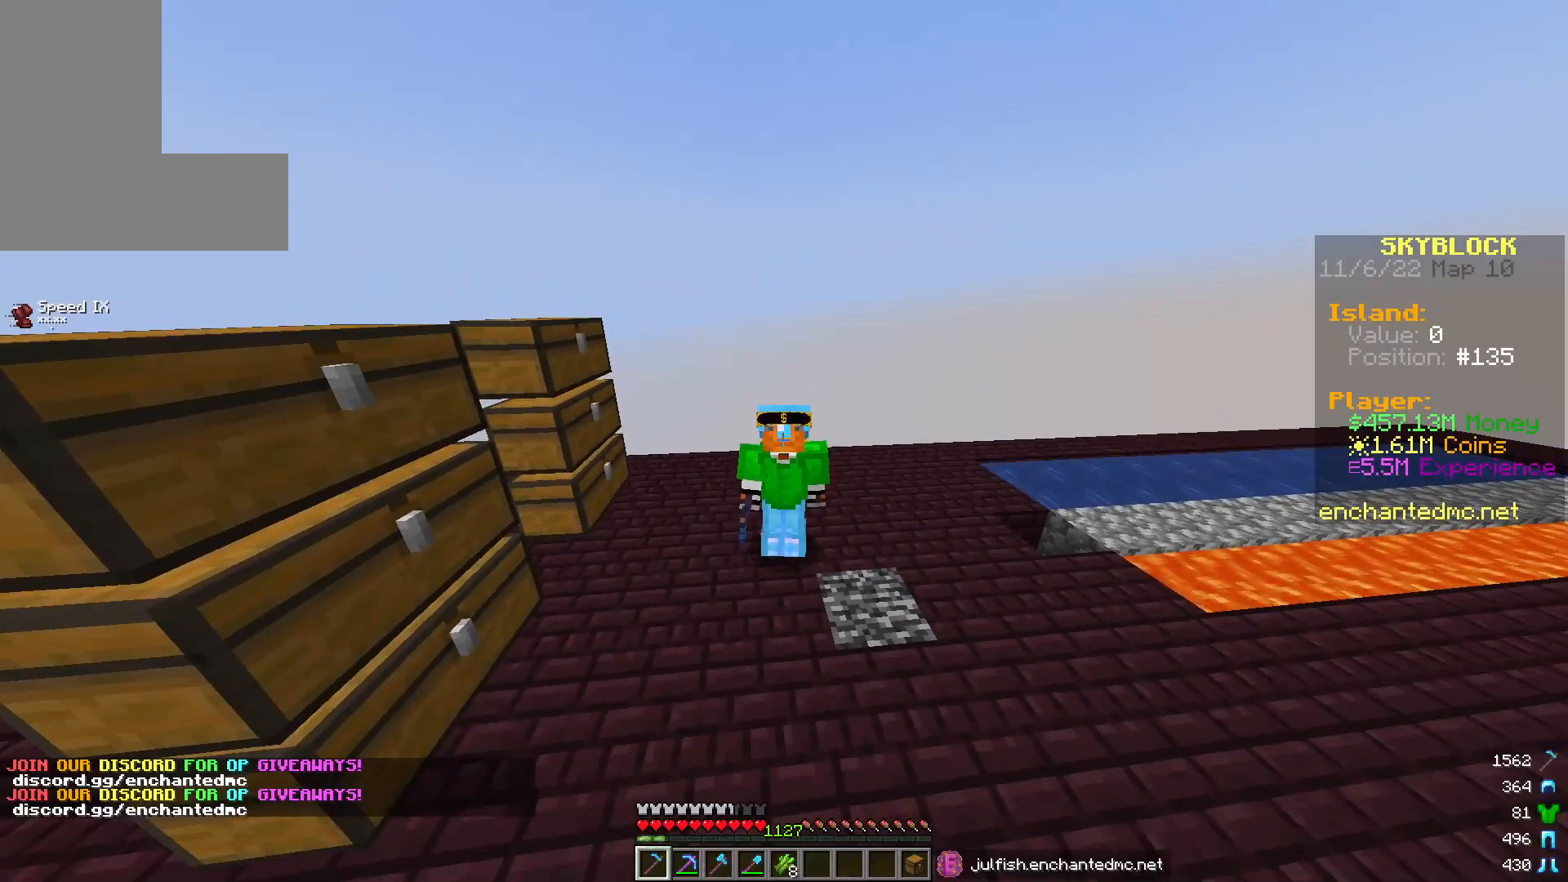
Gameplay with keyboard and mouse; each line is a JSON object with the keys and mouse buttons held at the frame after it. "events" lists presses ("down") and releases ("up") of "a", "d", "s", "w", "mouse_left" and "mouse_right" between this image and that frame as [ms after this image, input, new state], when the widget could be followed in between. "mouse_left", "mouse_right" = the "left", "right" buttons of the "mouse" list. No other keys are recorded. Fast repeated clicks can show as one long hold. Mouse movement is not recorded.
{"keys": [], "mouse": [], "events": []}
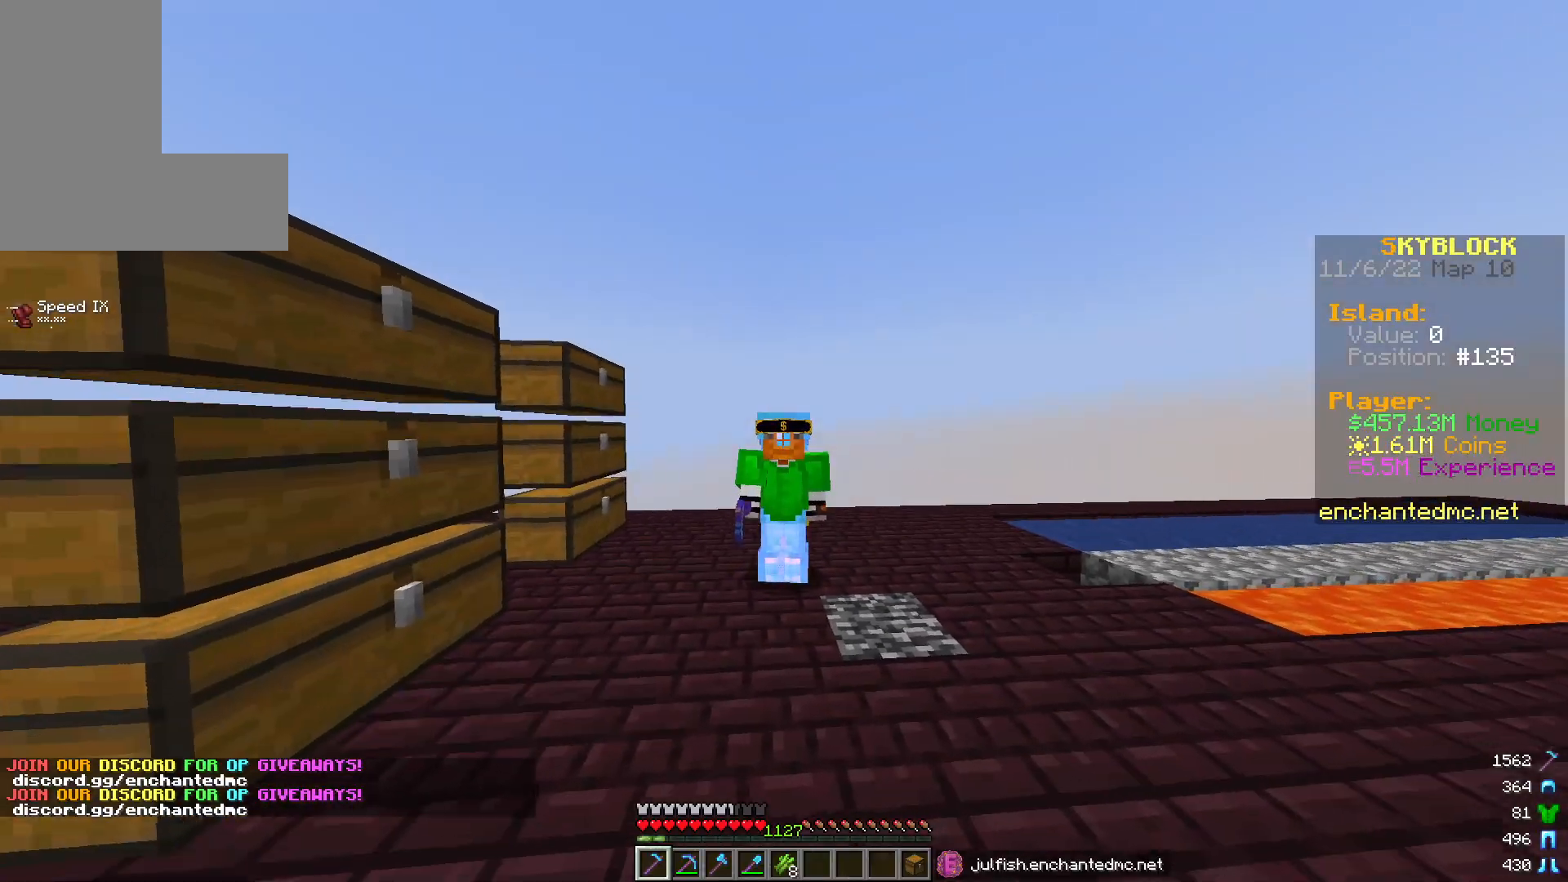
{"keys": ["s"], "mouse": [], "events": [[400, "s", "down"]]}
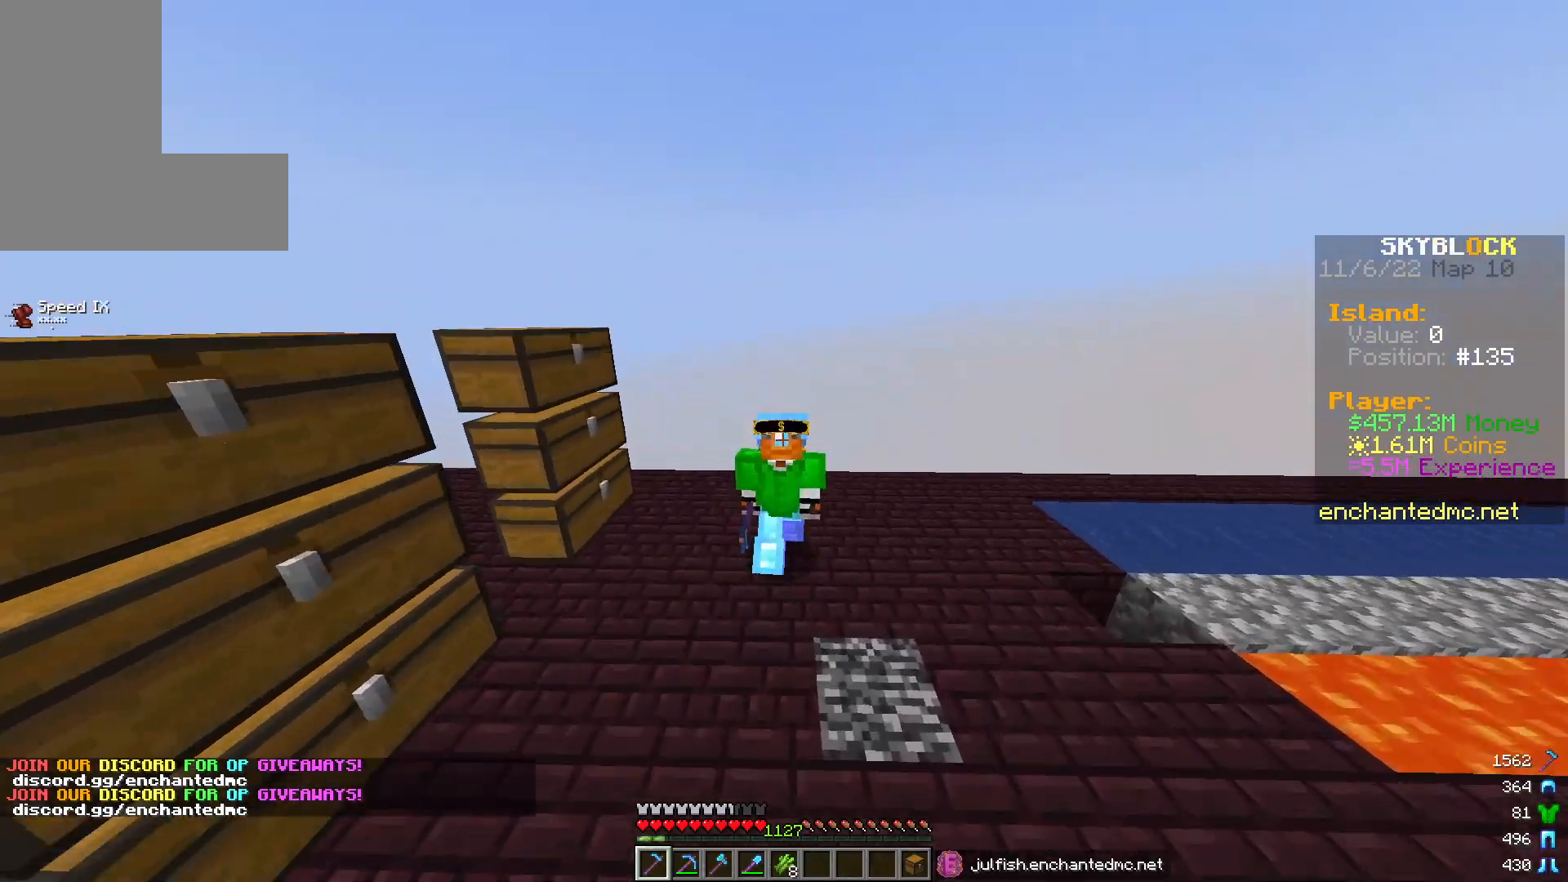
{"keys": ["s"], "mouse": [], "events": []}
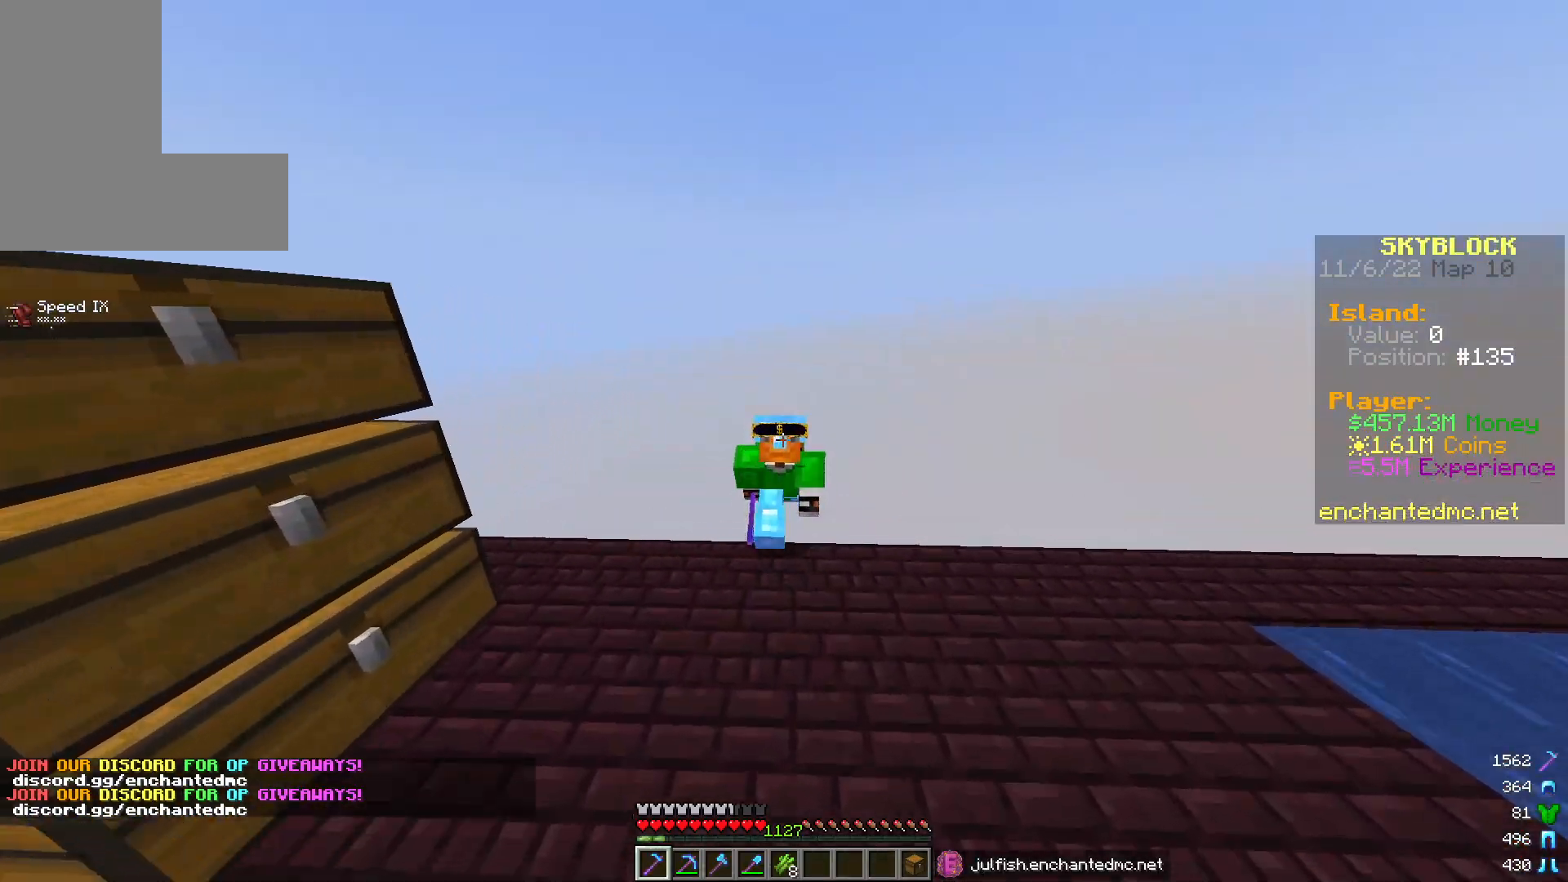
{"keys": [], "mouse": [], "events": [[17, "s", "up"]]}